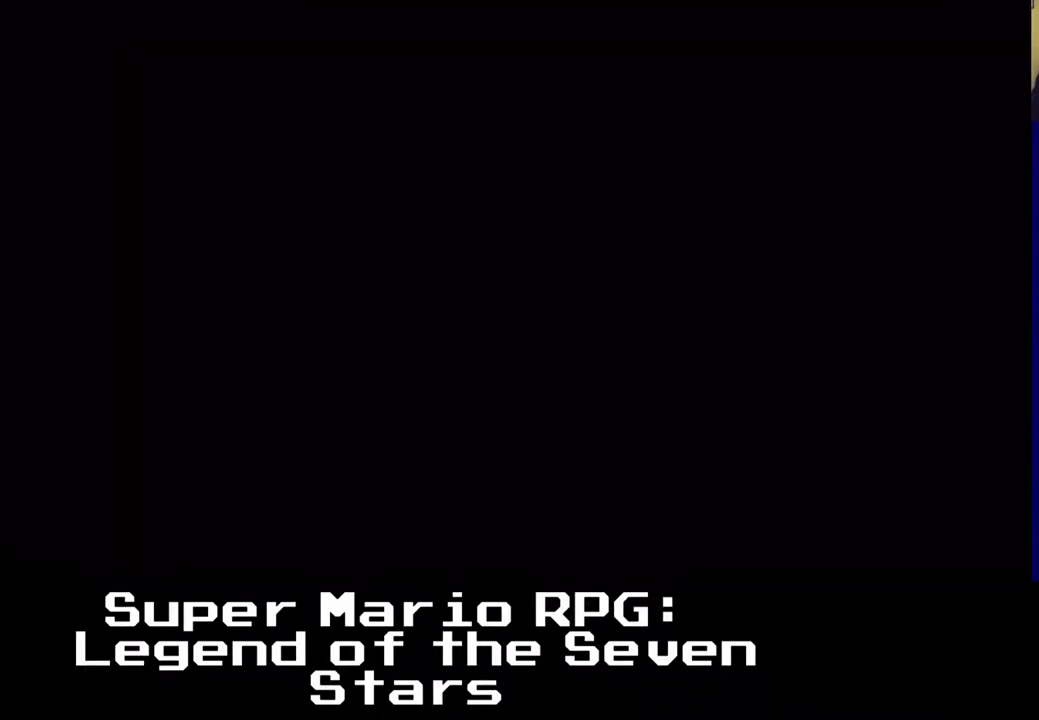
Gameplay with a controller (Xbox layout); each line is a JSON object with the inputs held at the frame after it. "events" lists button and stick changes between this image and that frame as [ms after this image, input, new state], when the widget could be followed in between. Not read: right_stick.
{"buttons": [], "left_stick": "center", "events": []}
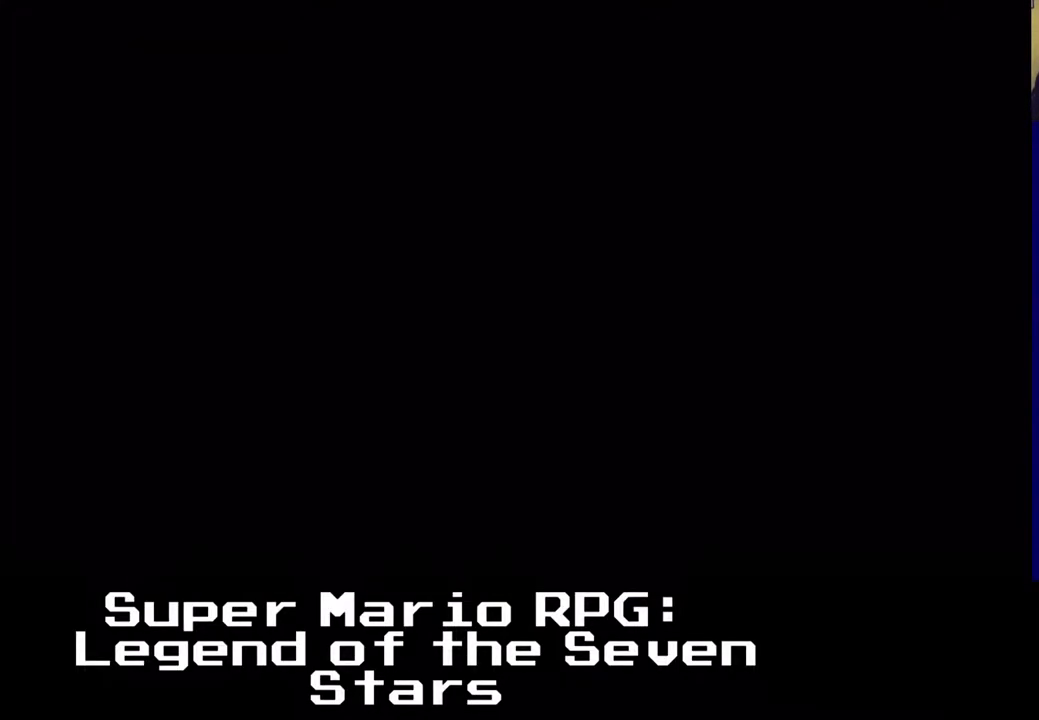
{"buttons": [], "left_stick": "center", "events": []}
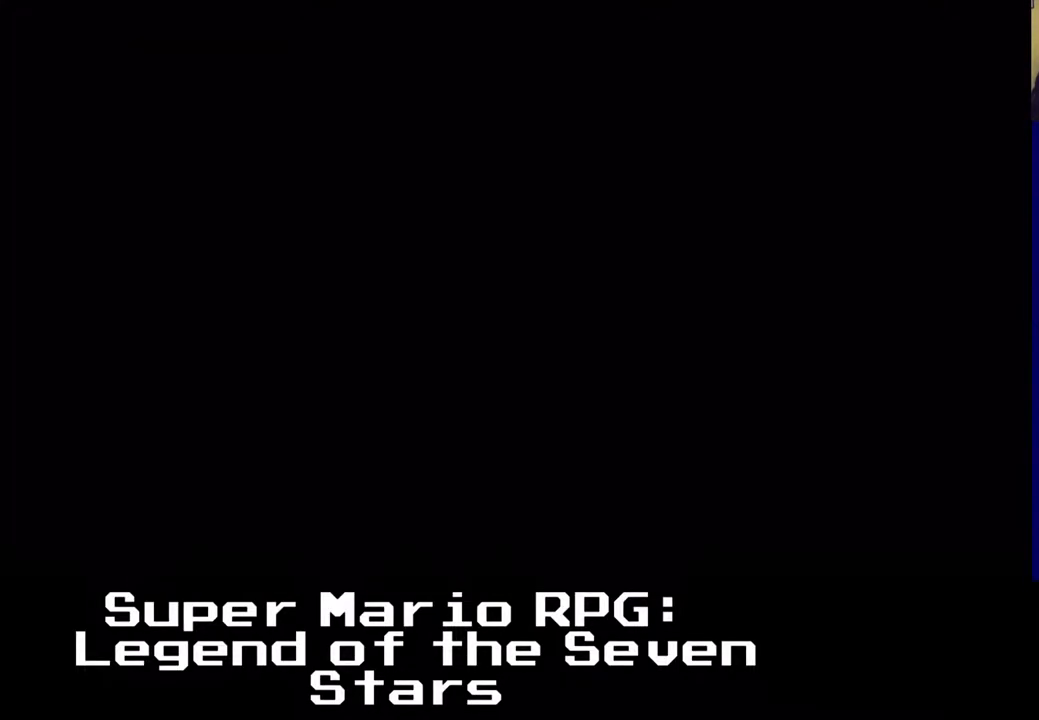
{"buttons": [], "left_stick": "center", "events": []}
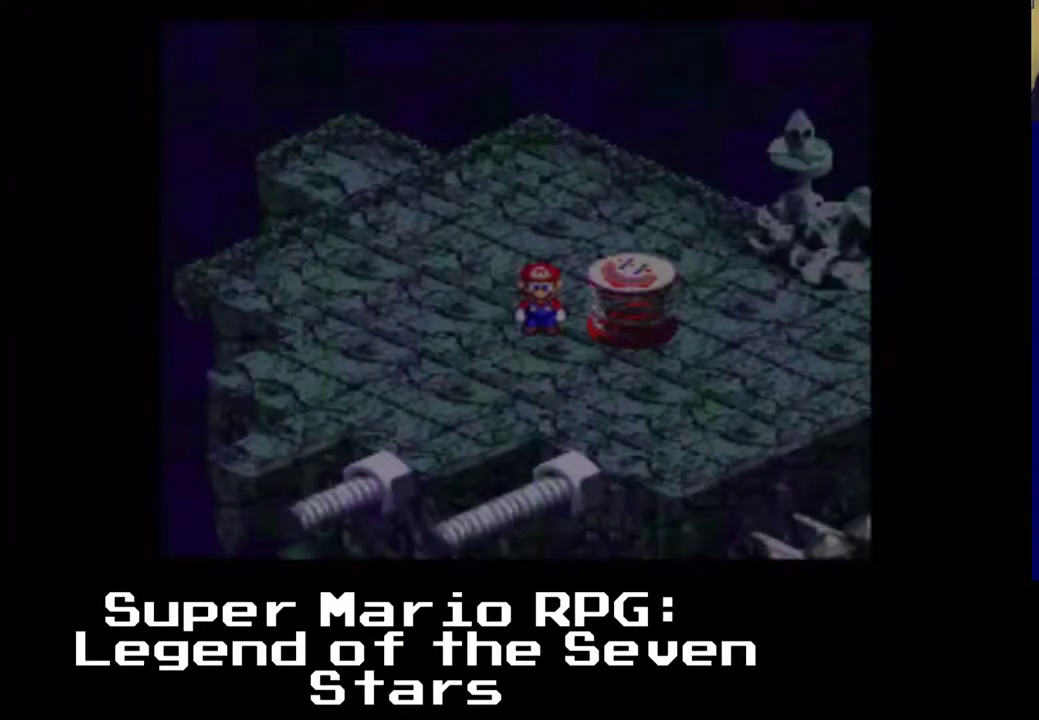
{"buttons": [], "left_stick": "center", "events": []}
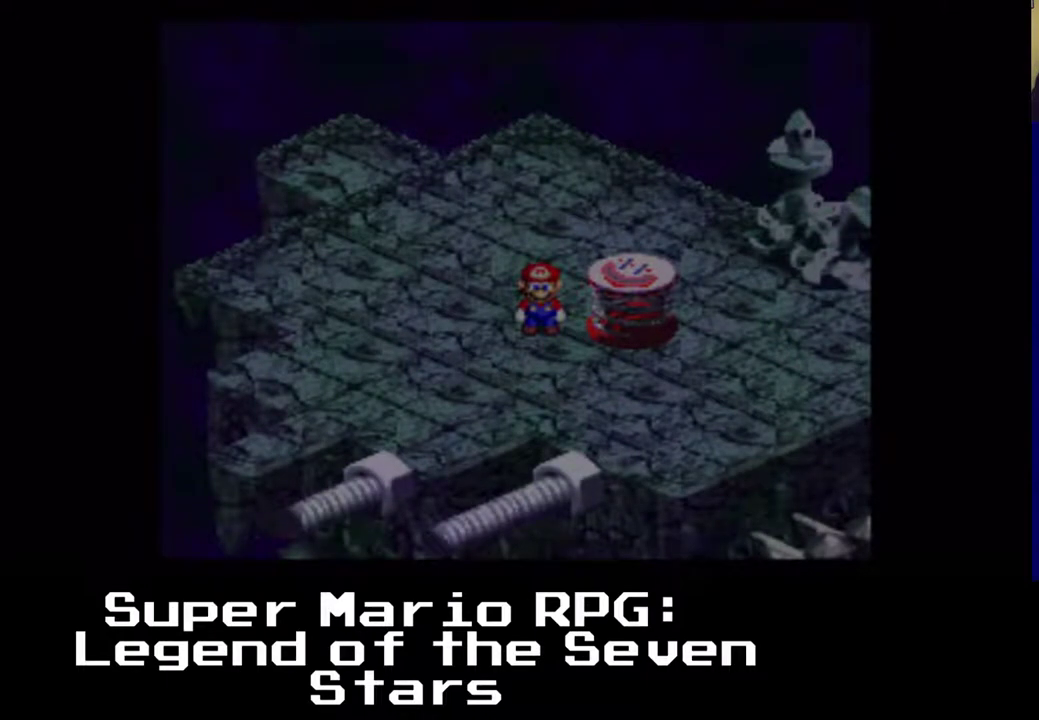
{"buttons": ["X"], "left_stick": "center", "events": [[267, "X", "down"]]}
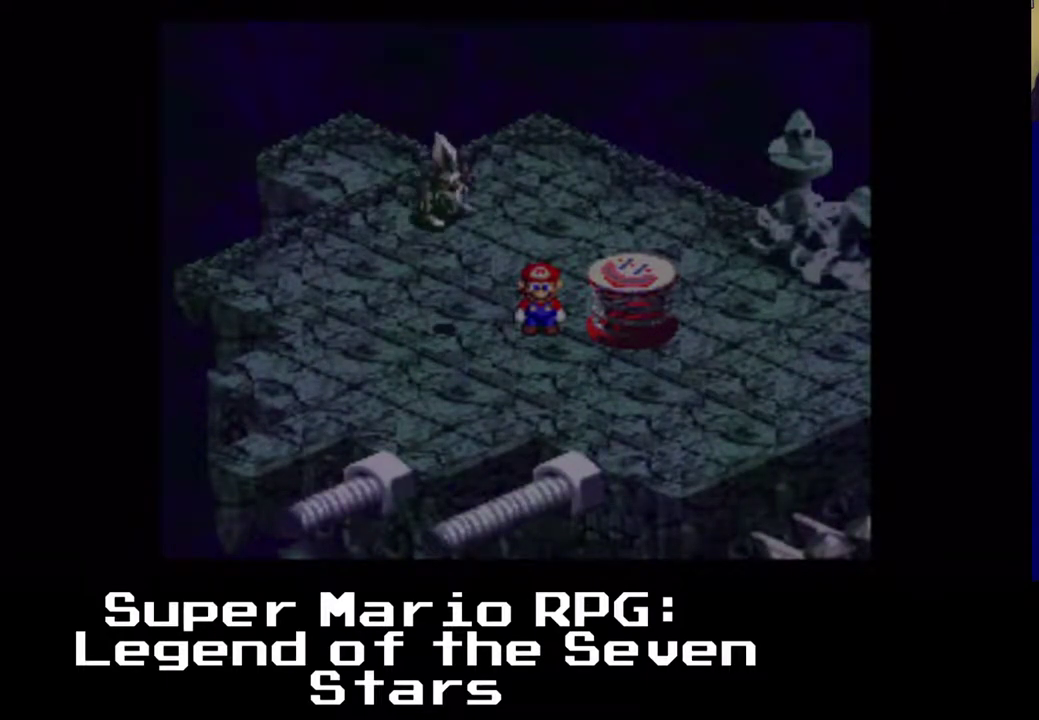
{"buttons": ["X", "DPAD_UP"], "left_stick": "center", "events": [[100, "DPAD_UP", "down"]]}
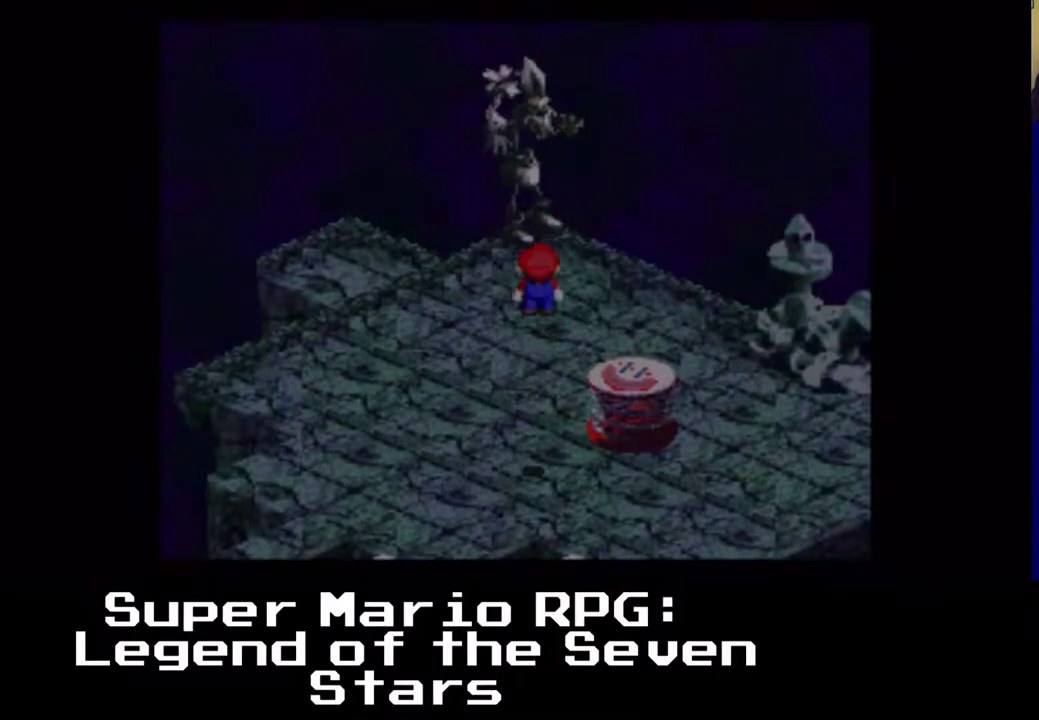
{"buttons": ["X"], "left_stick": "center", "events": [[50, "DPAD_UP", "up"]]}
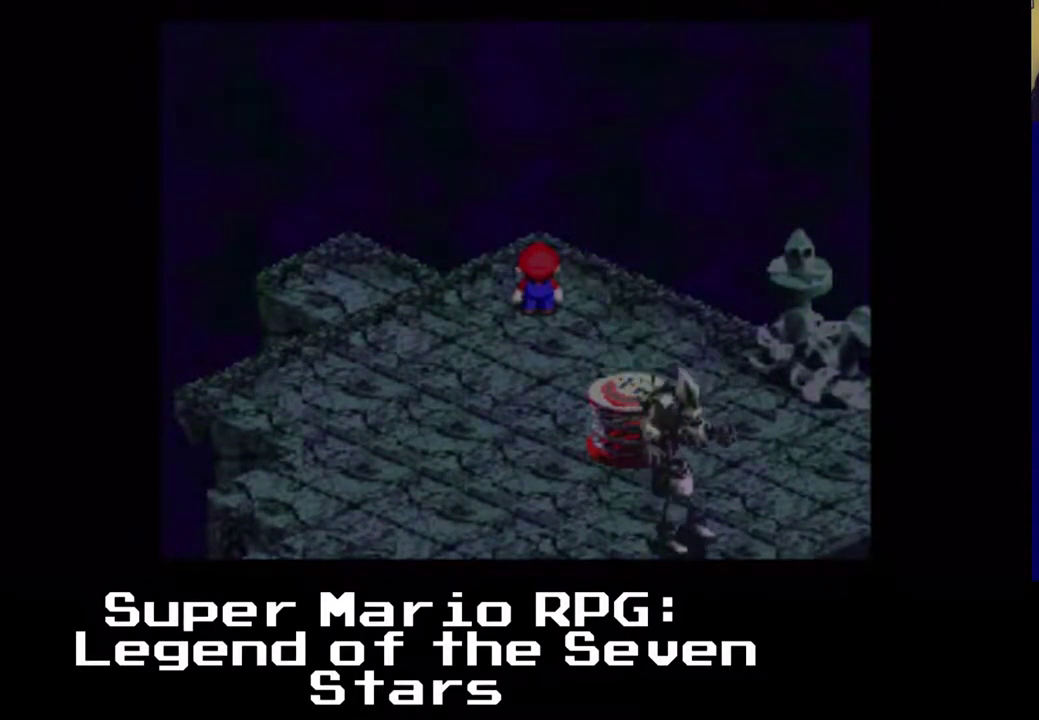
{"buttons": ["X", "DPAD_DOWN", "DPAD_RIGHT"], "left_stick": "center", "events": [[33, "DPAD_UP", "down"], [217, "DPAD_RIGHT", "down"], [233, "DPAD_UP", "up"], [300, "DPAD_DOWN", "down"]]}
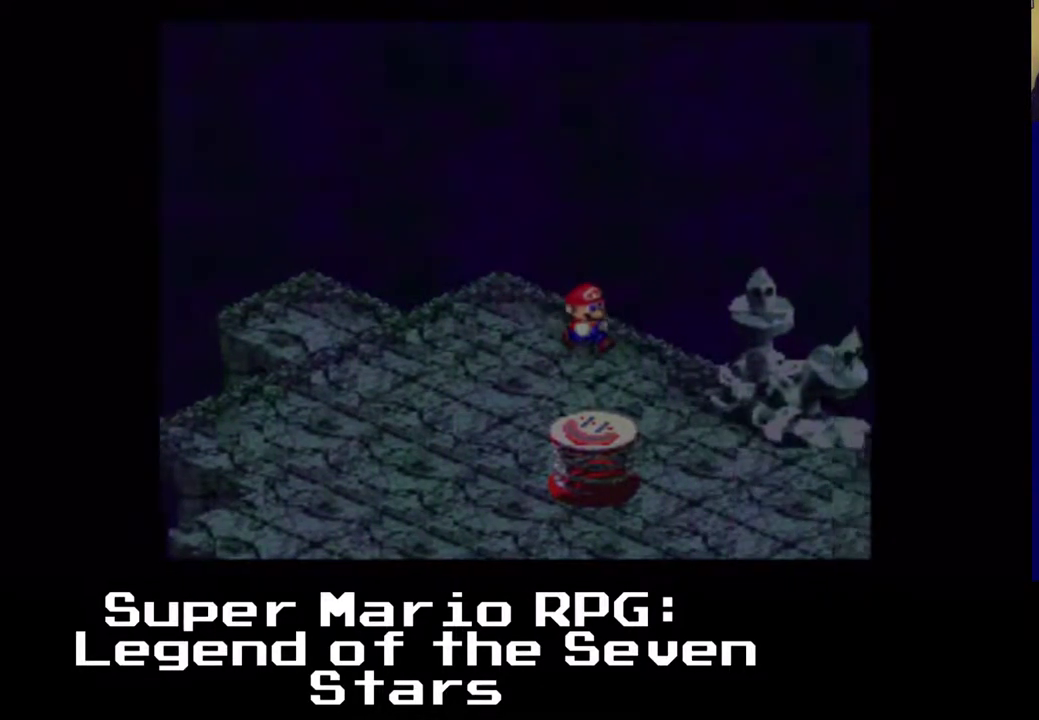
{"buttons": ["X"], "left_stick": "center", "events": [[200, "DPAD_DOWN", "up"], [200, "DPAD_RIGHT", "up"]]}
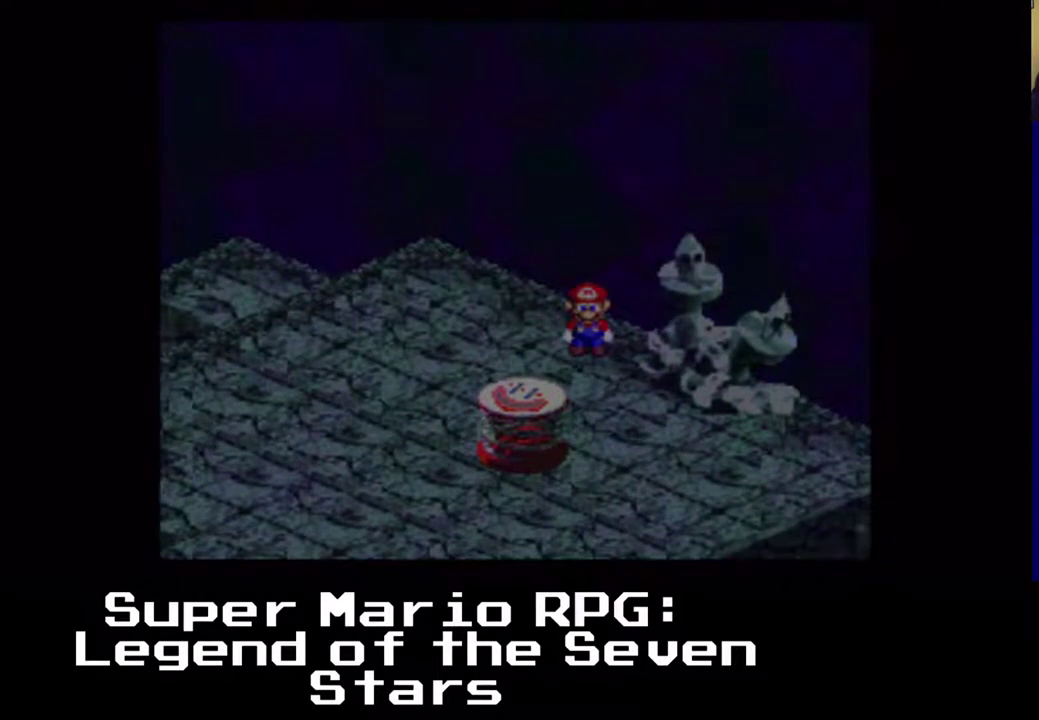
{"buttons": ["X", "DPAD_DOWN", "DPAD_RIGHT"], "left_stick": "center", "events": [[150, "DPAD_DOWN", "down"], [417, "DPAD_RIGHT", "down"]]}
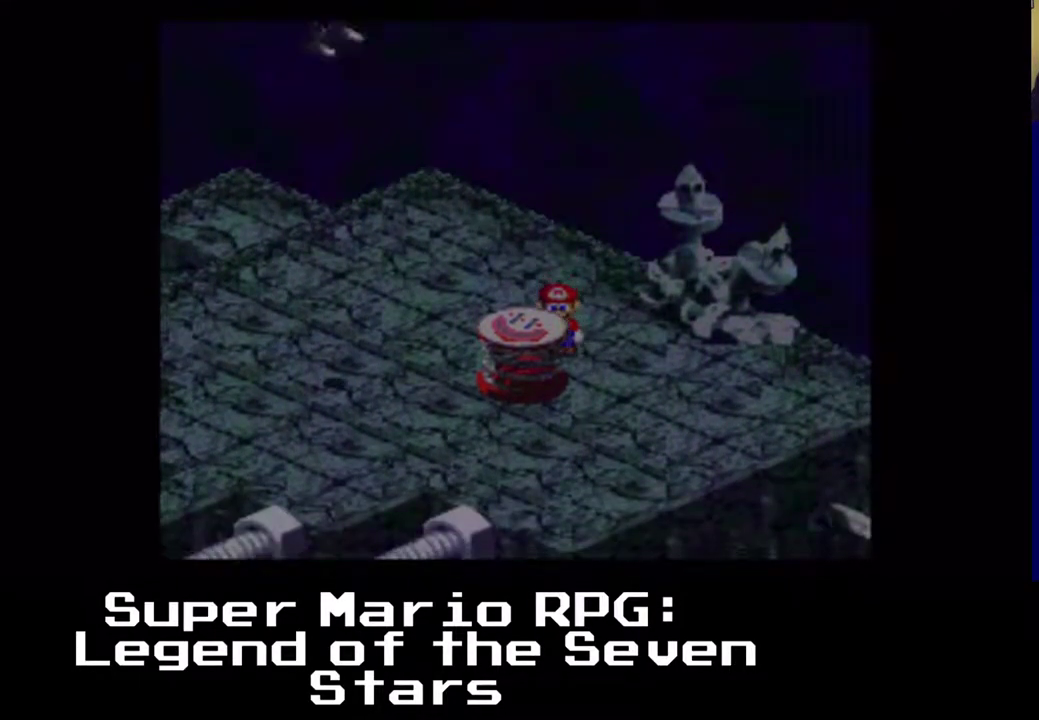
{"buttons": ["X", "DPAD_UP", "DPAD_LEFT"], "left_stick": "center", "events": [[83, "DPAD_DOWN", "up"], [233, "DPAD_UP", "down"], [283, "DPAD_LEFT", "down"], [433, "DPAD_RIGHT", "up"]]}
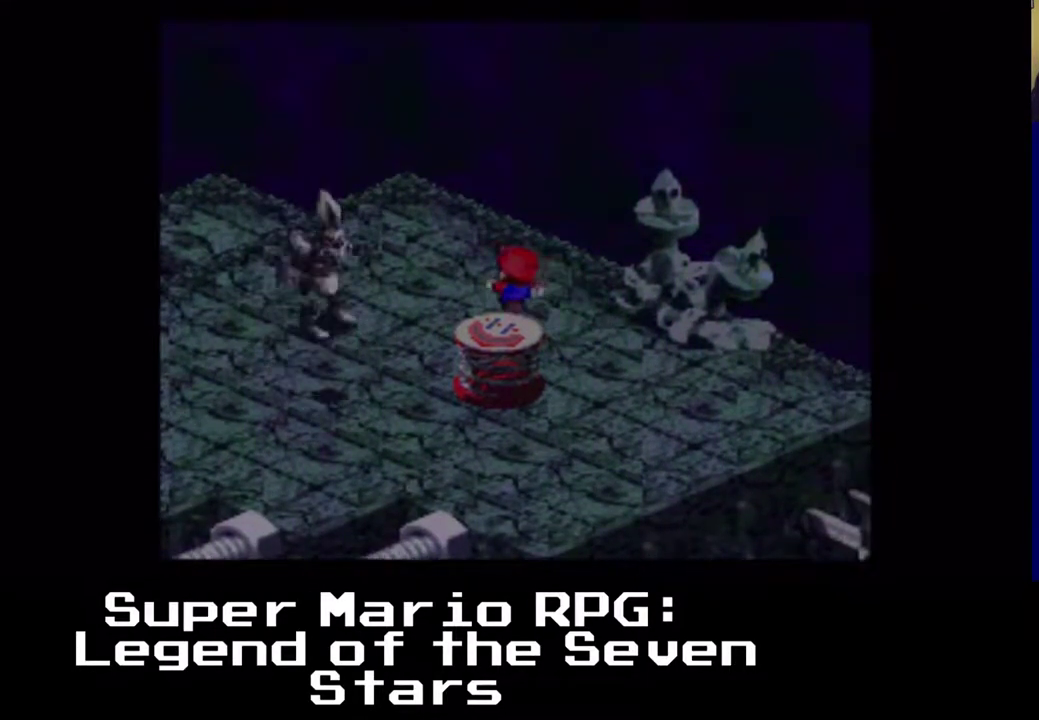
{"buttons": ["X", "DPAD_LEFT"], "left_stick": "center", "events": [[450, "DPAD_UP", "up"]]}
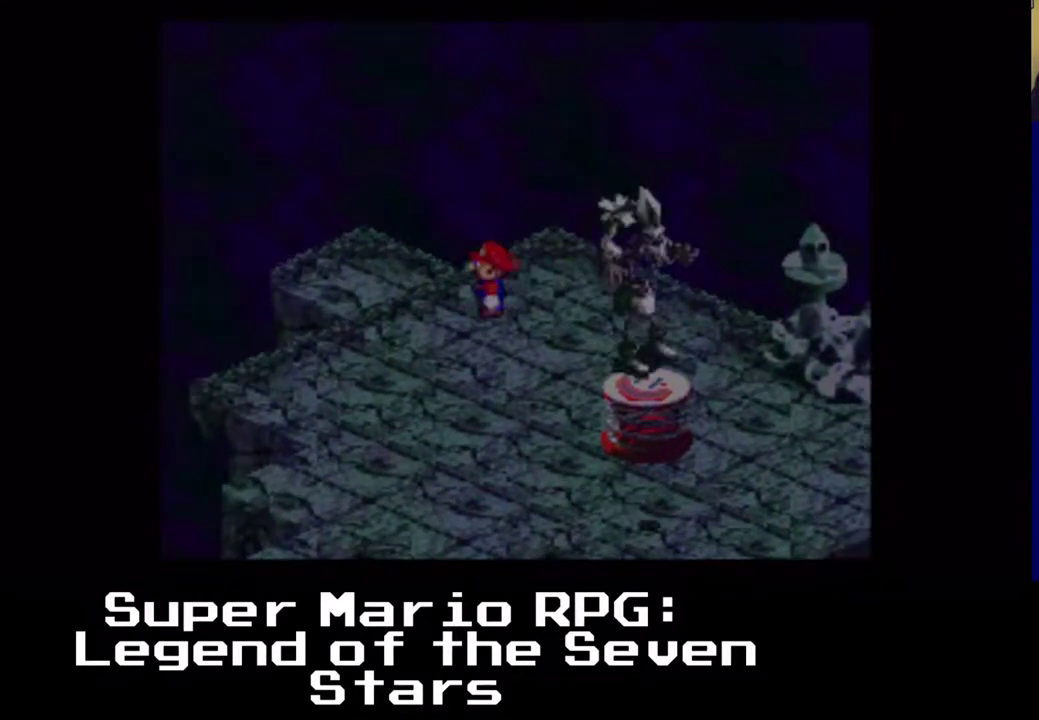
{"buttons": ["X", "DPAD_DOWN", "DPAD_LEFT"], "left_stick": "center", "events": [[17, "DPAD_UP", "down"], [400, "DPAD_UP", "up"], [500, "DPAD_DOWN", "down"]]}
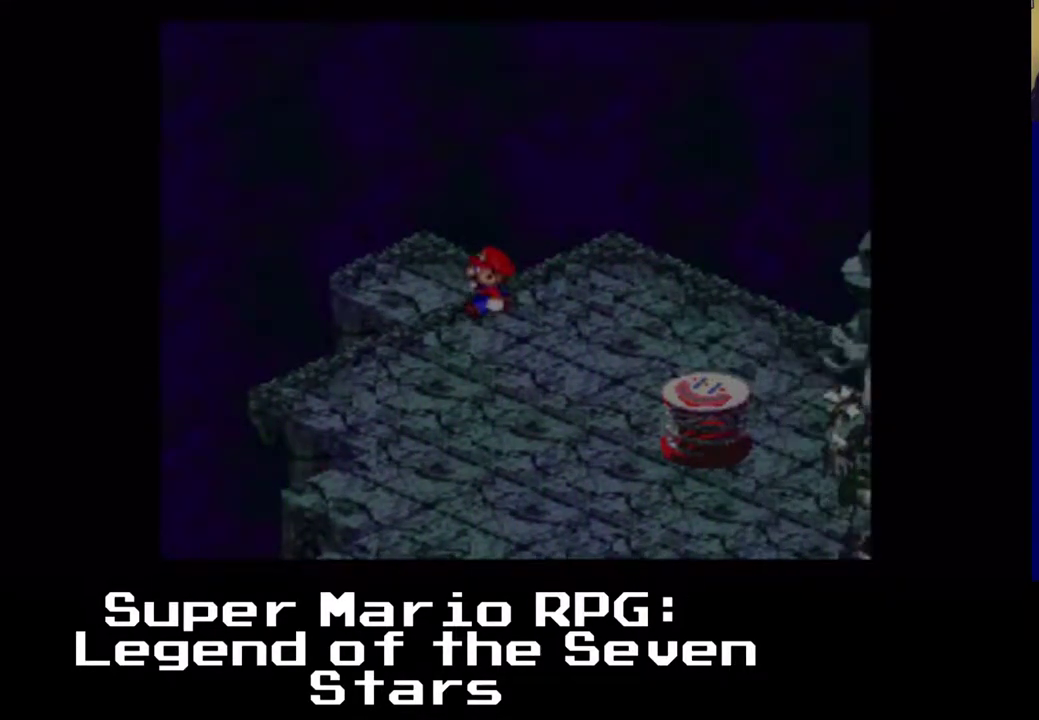
{"buttons": ["X", "DPAD_UP"], "left_stick": "center", "events": [[133, "DPAD_UP", "down"], [150, "DPAD_DOWN", "up"], [367, "DPAD_LEFT", "up"]]}
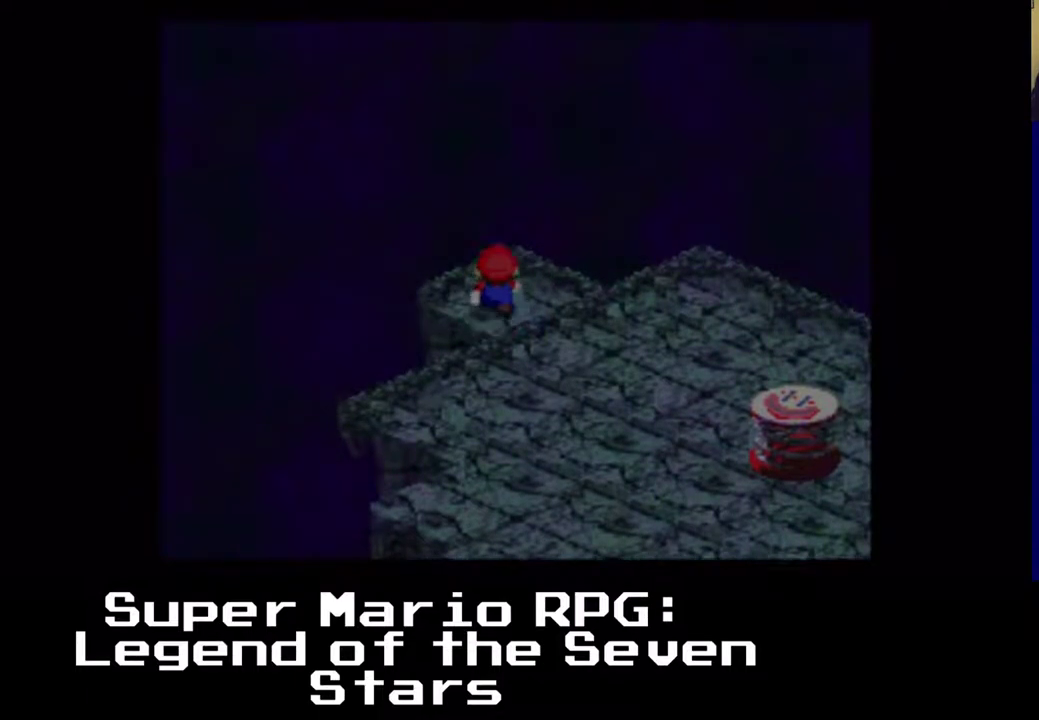
{"buttons": ["X"], "left_stick": "center", "events": [[267, "DPAD_LEFT", "down"], [433, "DPAD_LEFT", "up"], [433, "DPAD_UP", "up"]]}
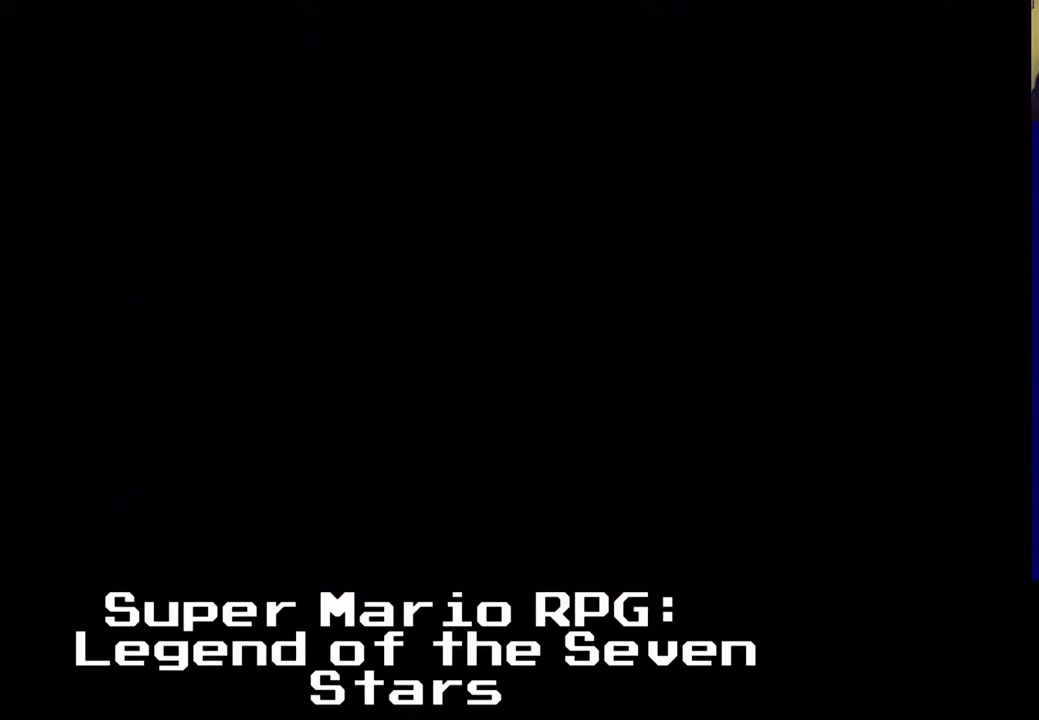
{"buttons": ["X"], "left_stick": "center", "events": [[83, "X", "up"], [400, "X", "down"]]}
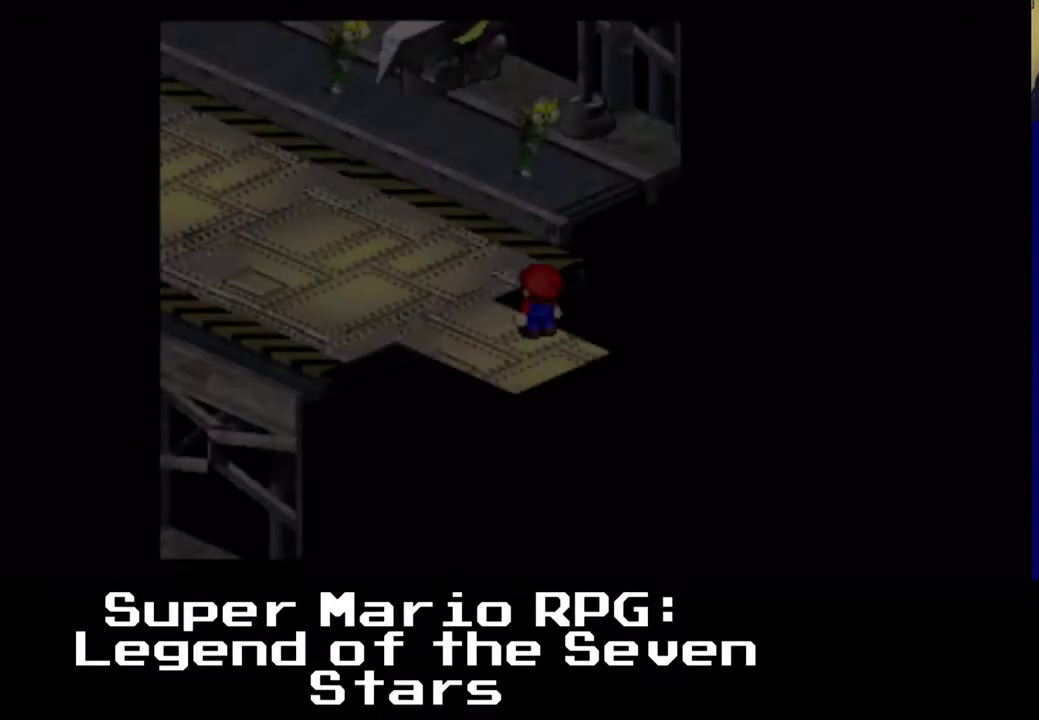
{"buttons": ["X"], "left_stick": "center", "events": []}
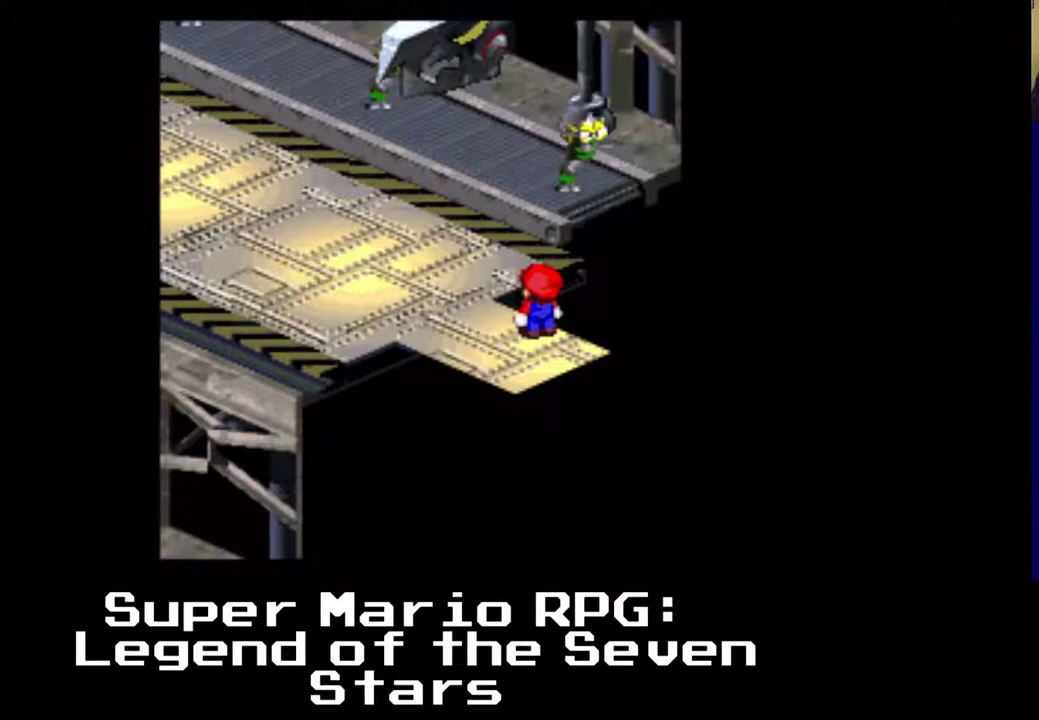
{"buttons": ["X", "DPAD_UP", "DPAD_LEFT"], "left_stick": "center", "events": [[183, "DPAD_LEFT", "down"], [183, "DPAD_UP", "down"]]}
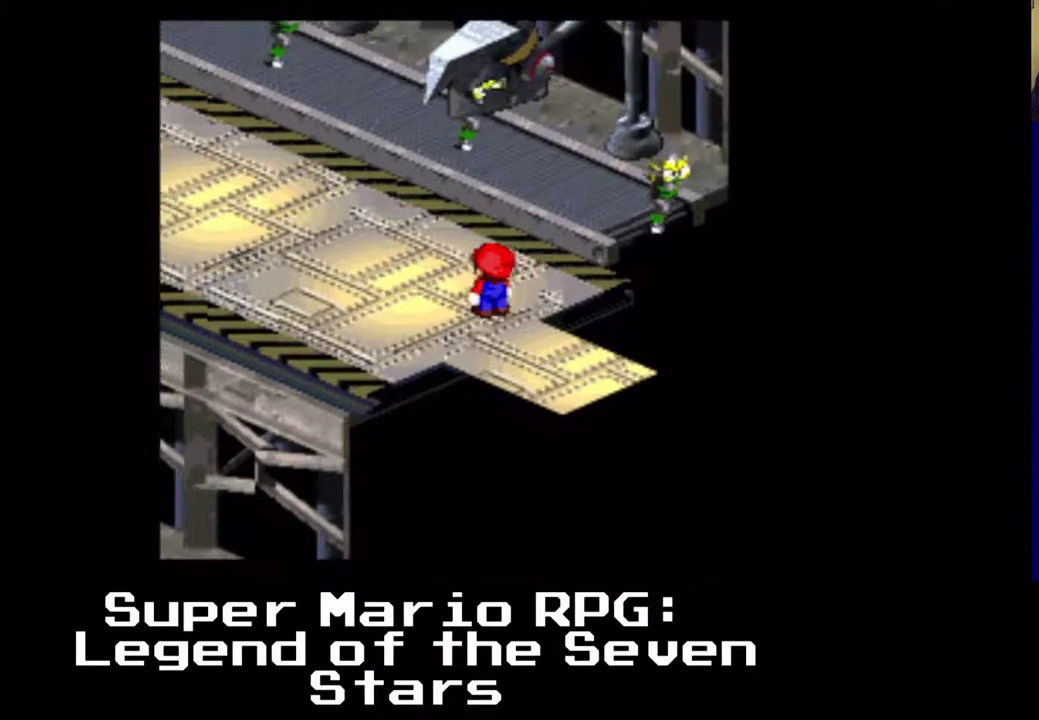
{"buttons": ["DPAD_DOWN", "DPAD_LEFT"], "left_stick": "center", "events": [[283, "DPAD_UP", "up"], [300, "DPAD_LEFT", "up"], [433, "DPAD_DOWN", "down"], [450, "DPAD_LEFT", "down"], [467, "X", "up"]]}
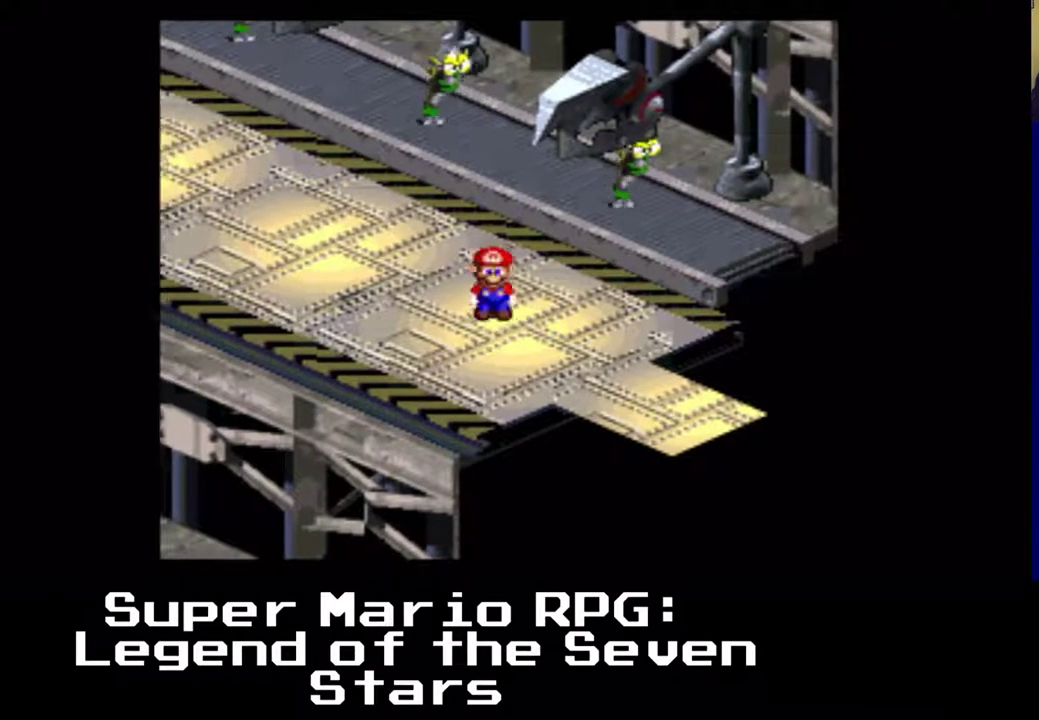
{"buttons": ["X", "DPAD_LEFT"], "left_stick": "center", "events": [[67, "DPAD_DOWN", "up"], [133, "DPAD_UP", "down"], [317, "X", "down"], [467, "DPAD_UP", "up"]]}
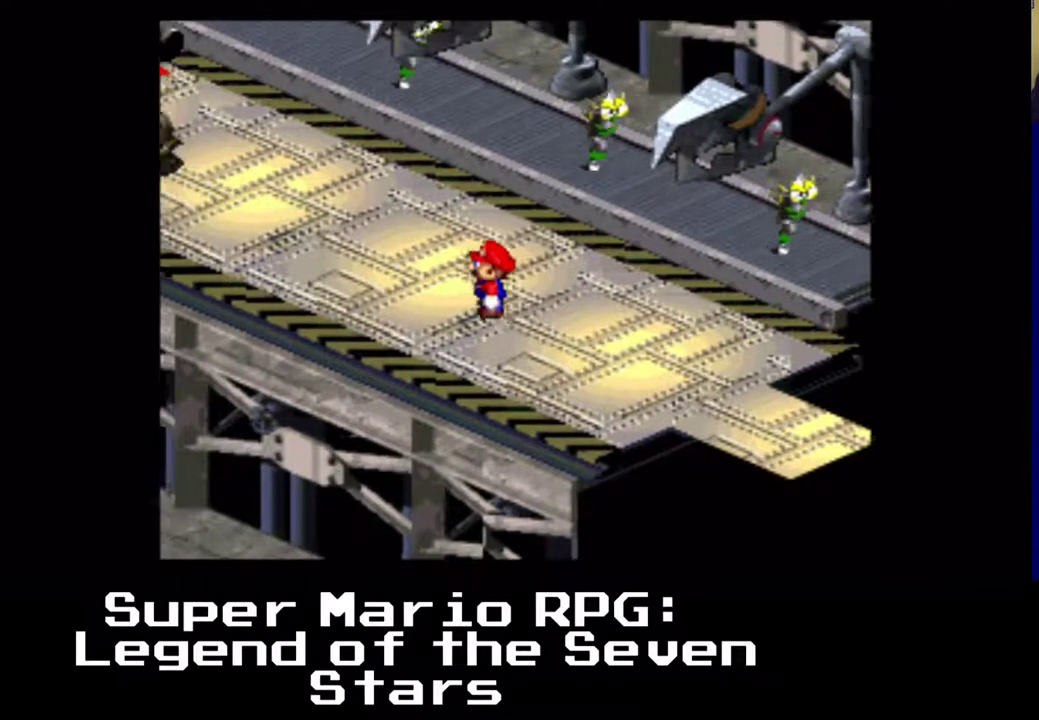
{"buttons": ["X", "DPAD_UP", "DPAD_LEFT"], "left_stick": "center", "events": [[283, "DPAD_UP", "down"]]}
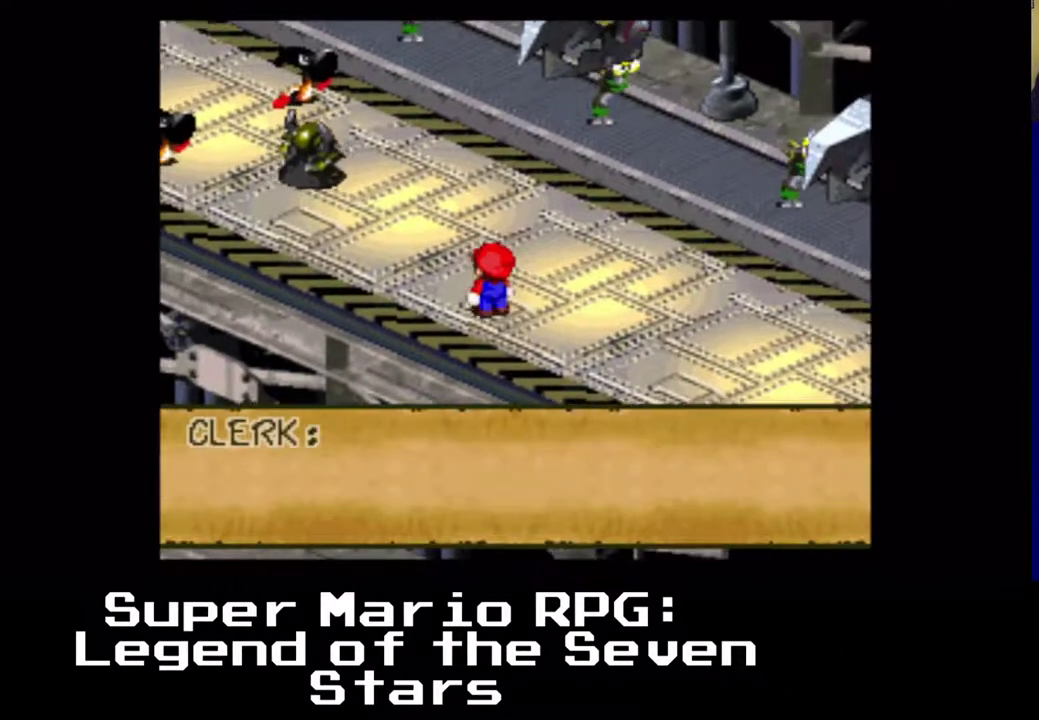
{"buttons": [], "left_stick": "center"}
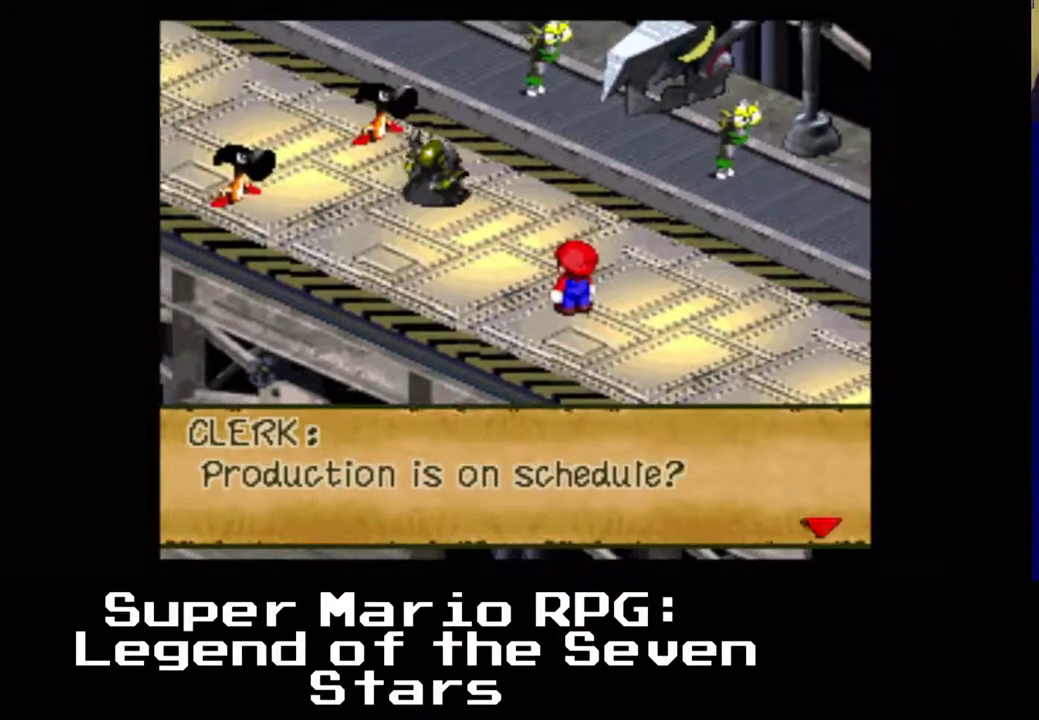
{"buttons": [], "left_stick": "center", "events": []}
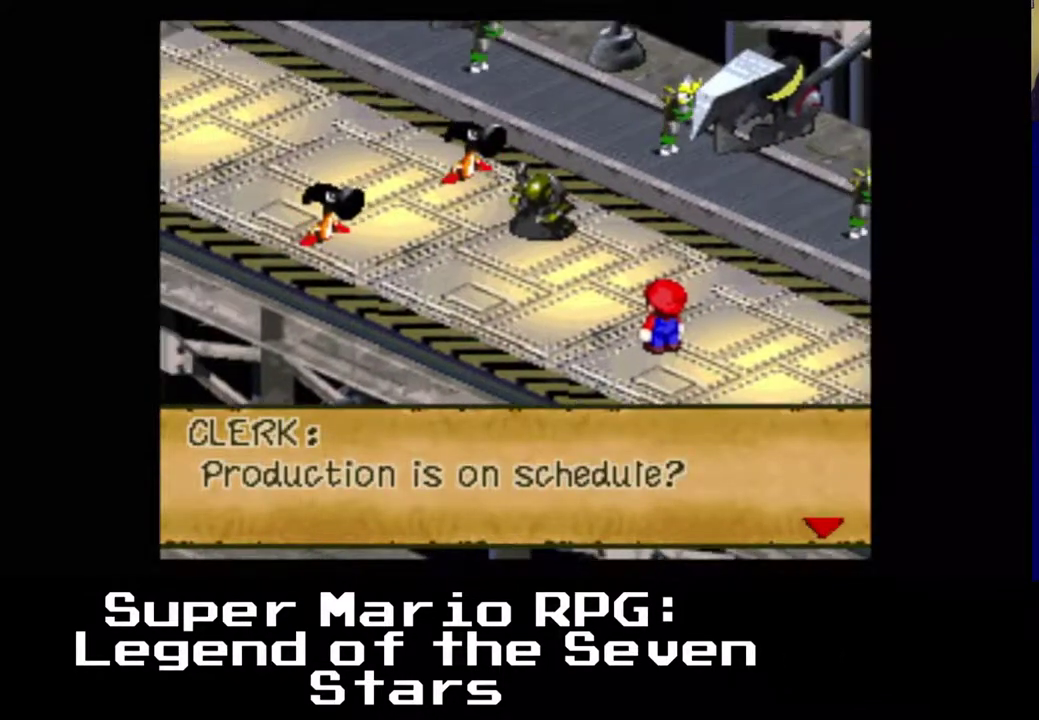
{"buttons": ["DPAD_LEFT"], "left_stick": "center", "events": [[400, "DPAD_LEFT", "down"]]}
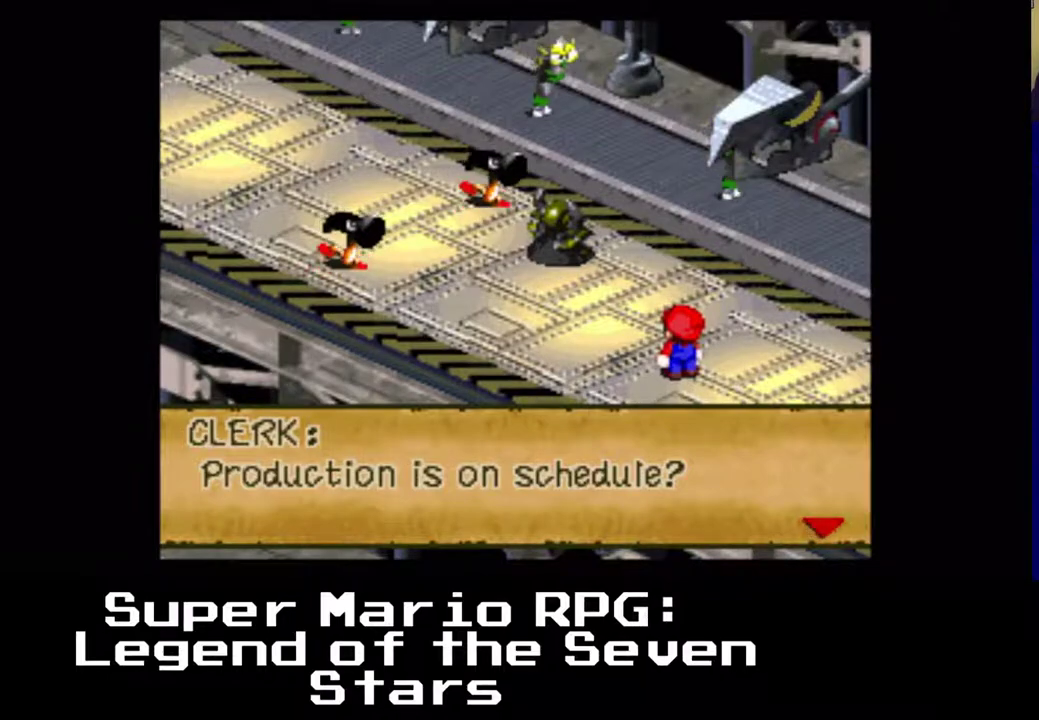
{"buttons": [], "left_stick": "center", "events": [[100, "DPAD_LEFT", "up"], [333, "B", "down"], [500, "B", "up"]]}